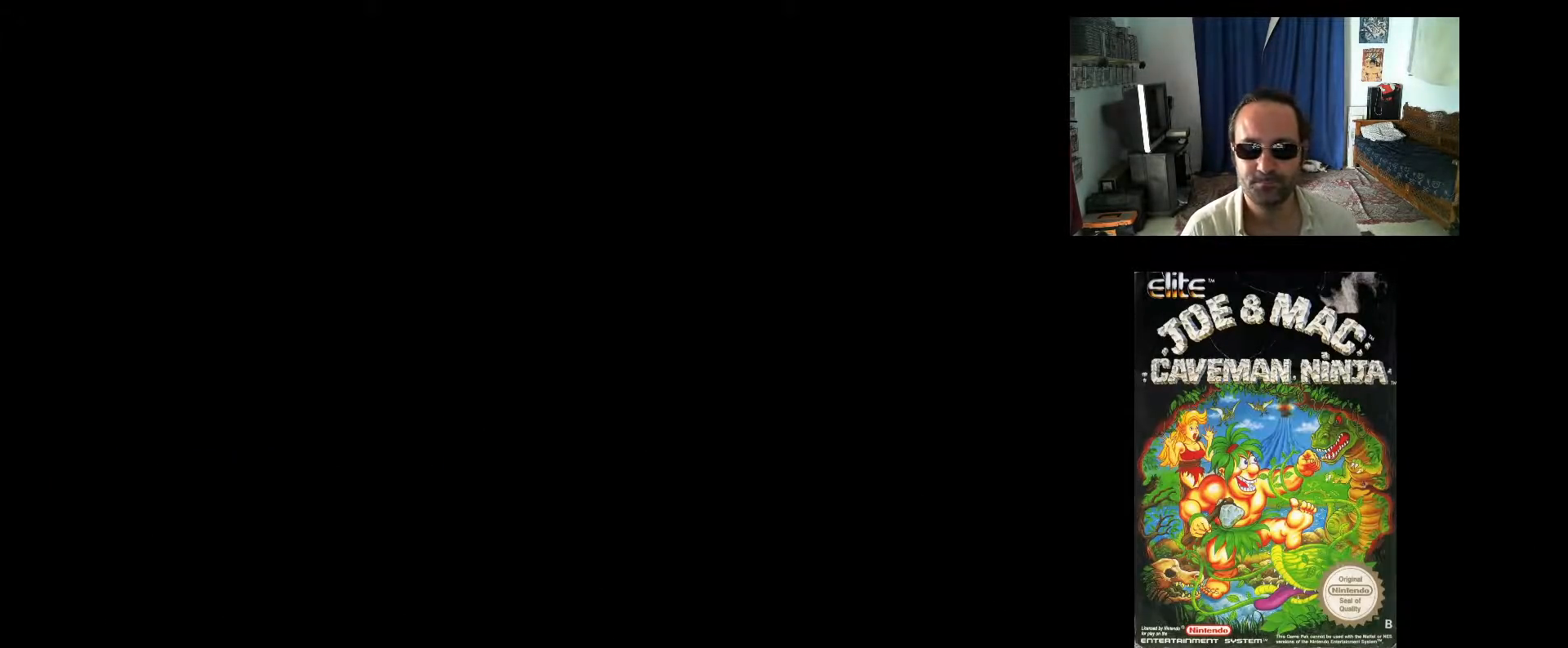
Gameplay with a controller (Xbox layout); each line is a JSON object with the inputs held at the frame after it. "events" lists button and stick changes between this image and that frame as [ms after this image, input, new state], when the widget could be followed in between. Not read: L3 R3 left_stick right_stick.
{"buttons": ["START"], "events": [[483, "START", "down"]]}
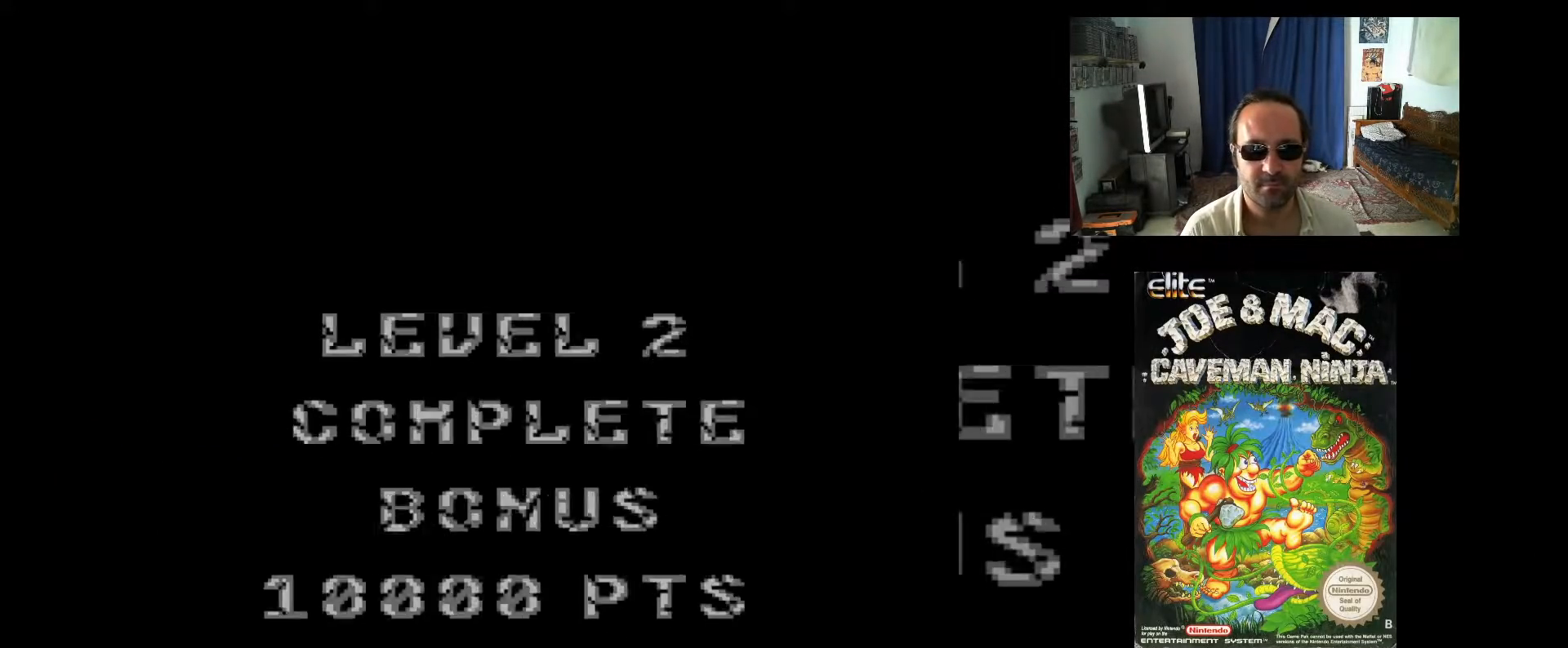
{"buttons": ["DPAD_RIGHT"], "events": [[133, "START", "up"], [450, "DPAD_RIGHT", "down"]]}
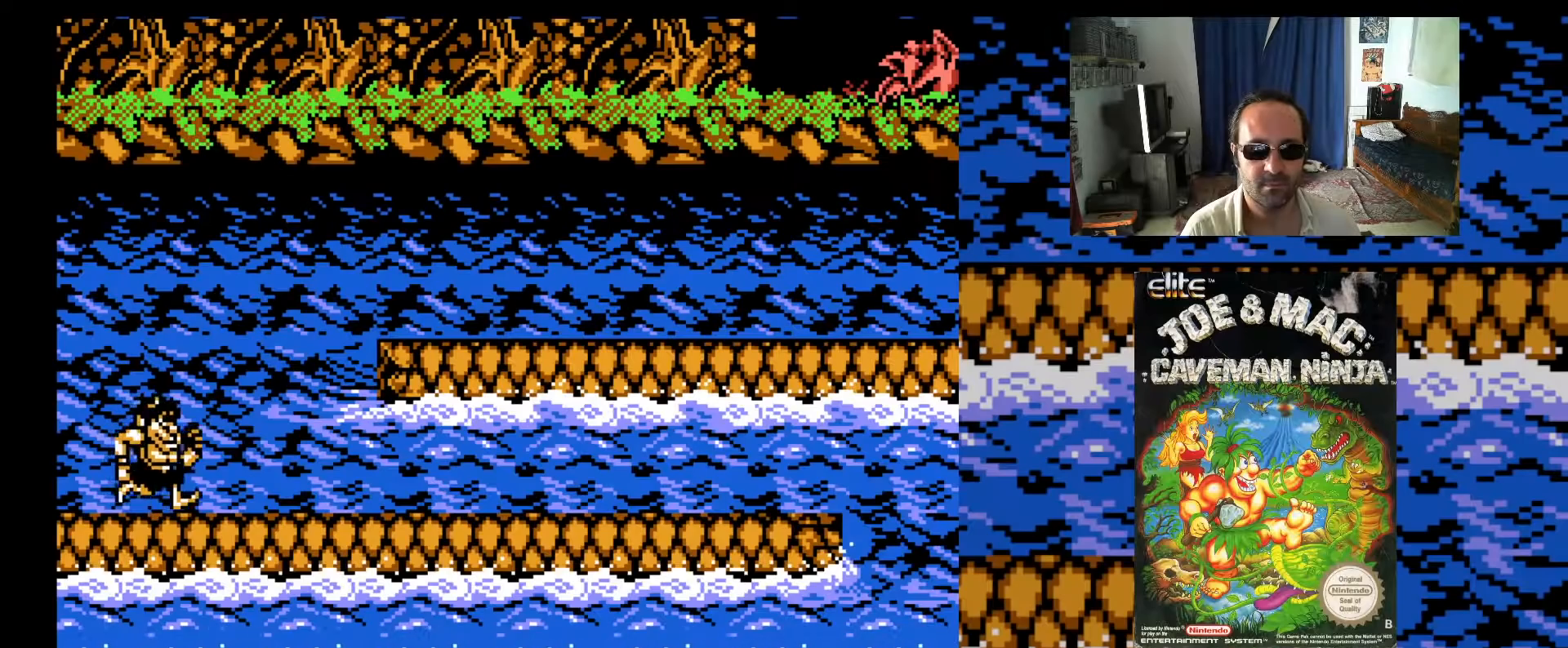
{"buttons": ["DPAD_RIGHT"], "events": []}
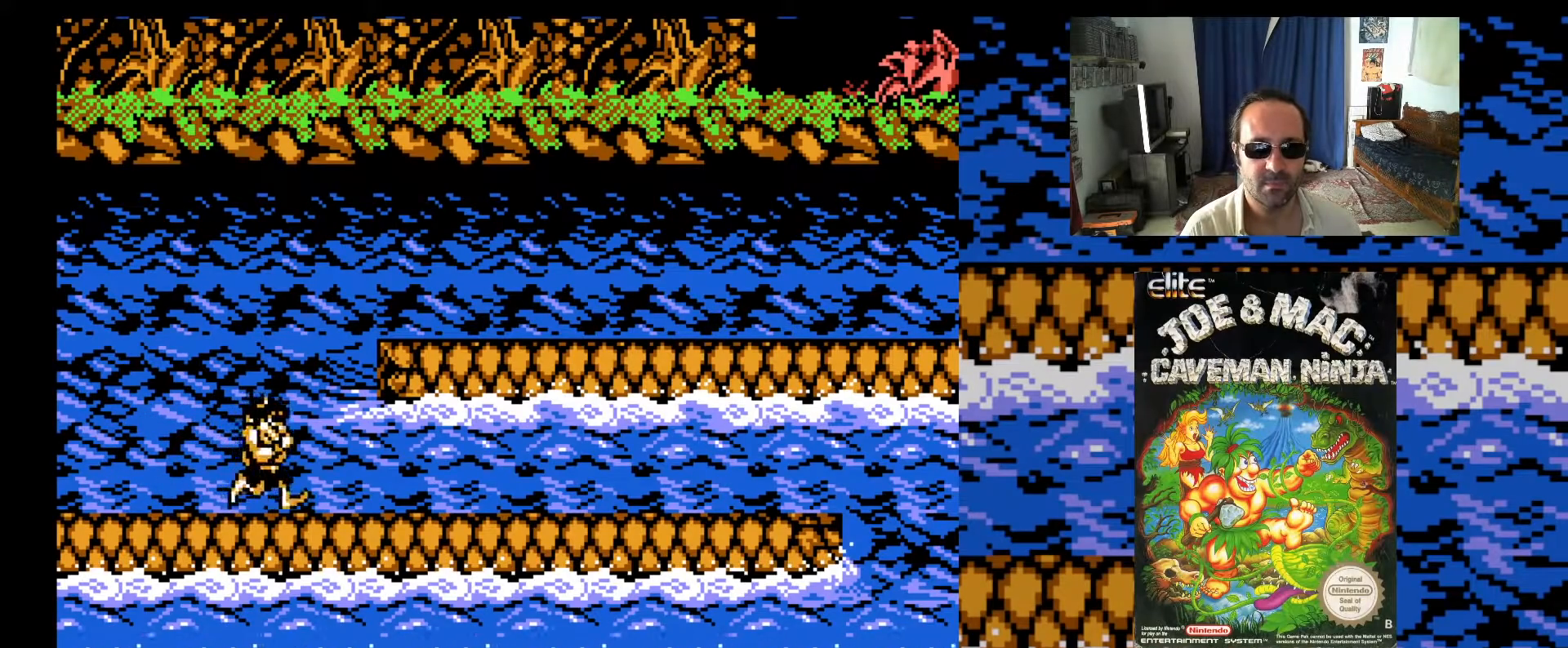
{"buttons": ["DPAD_RIGHT"], "events": []}
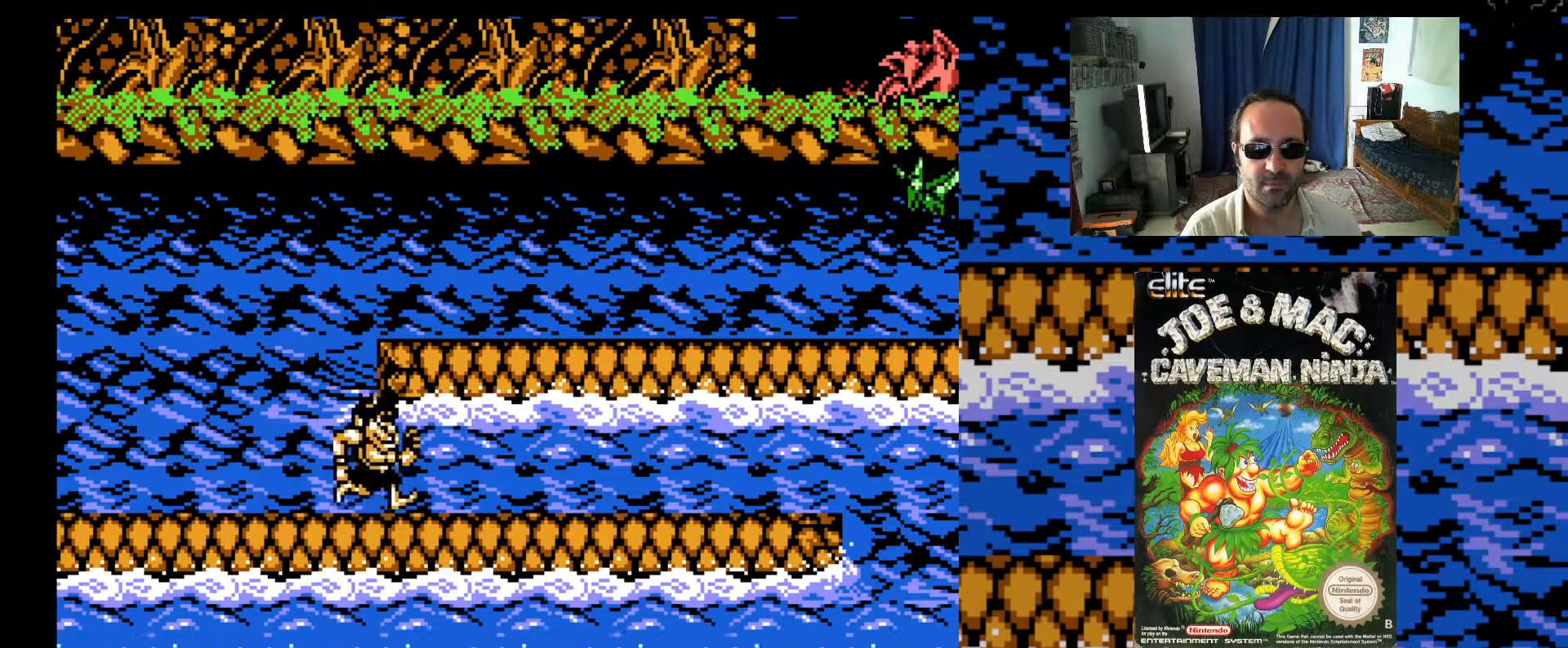
{"buttons": ["DPAD_RIGHT"], "events": []}
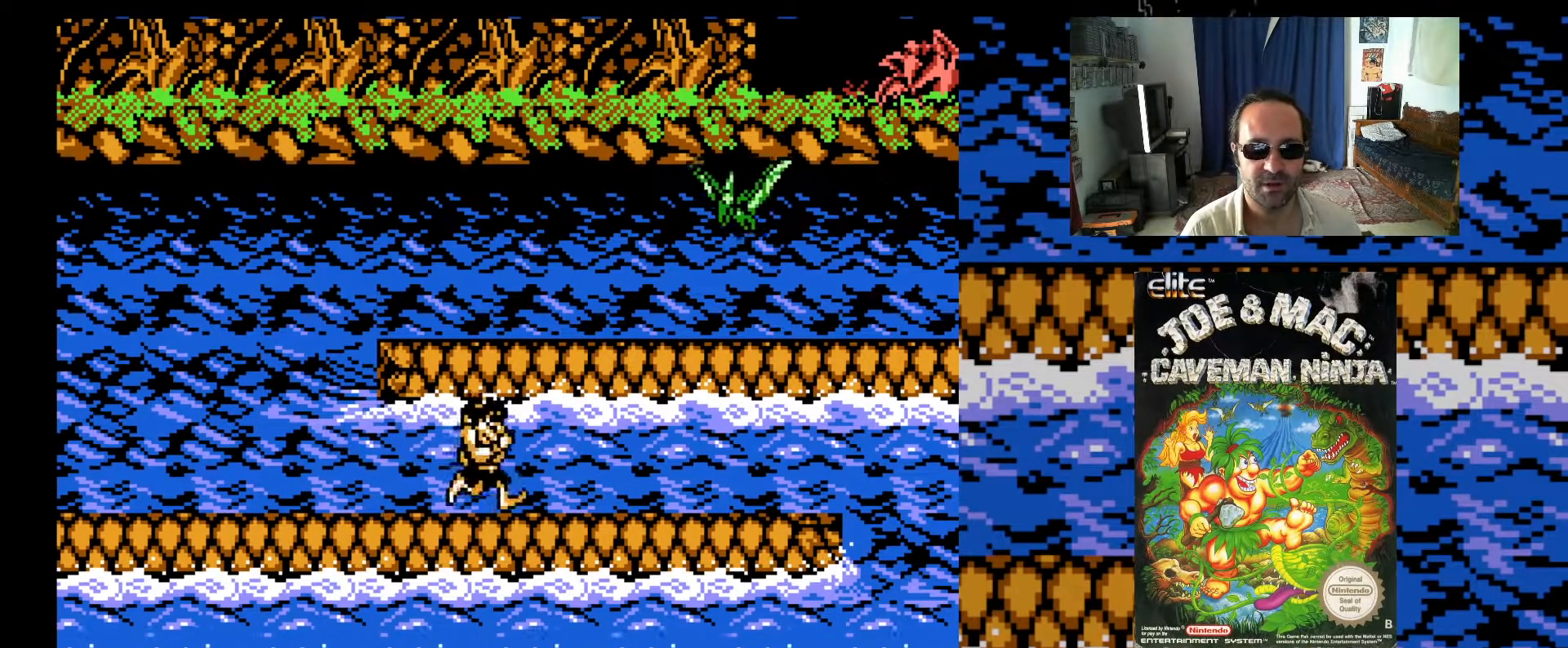
{"buttons": ["DPAD_RIGHT"], "events": []}
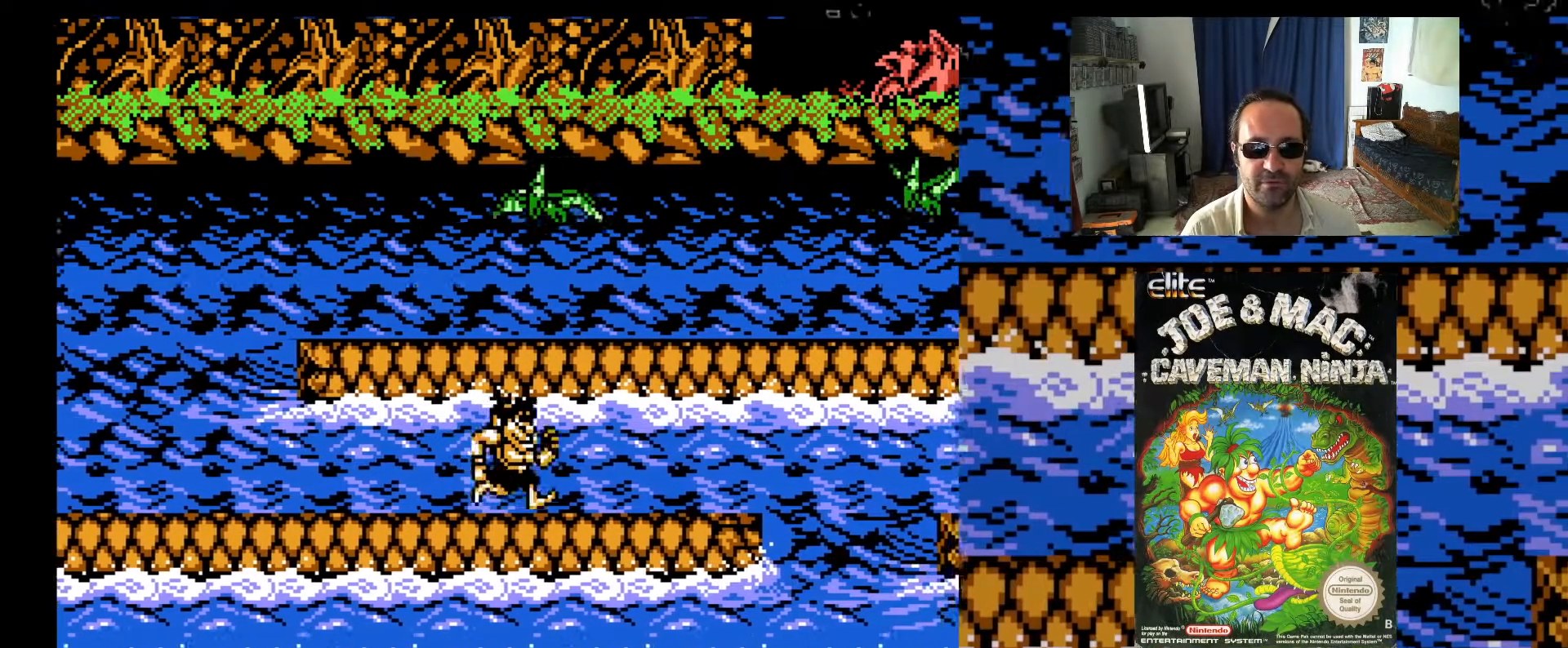
{"buttons": ["DPAD_RIGHT"], "events": []}
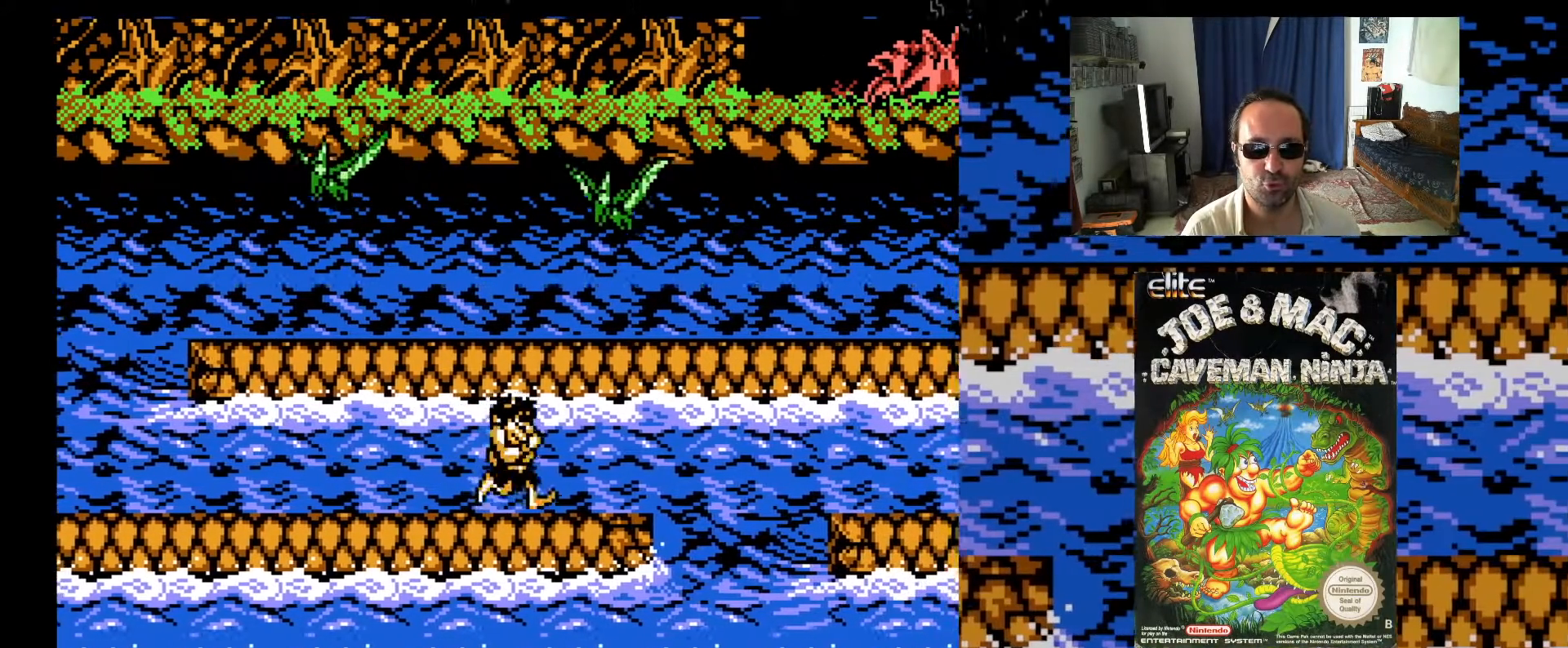
{"buttons": ["A", "DPAD_UP"], "events": [[367, "DPAD_RIGHT", "up"], [417, "DPAD_UP", "down"], [483, "A", "down"]]}
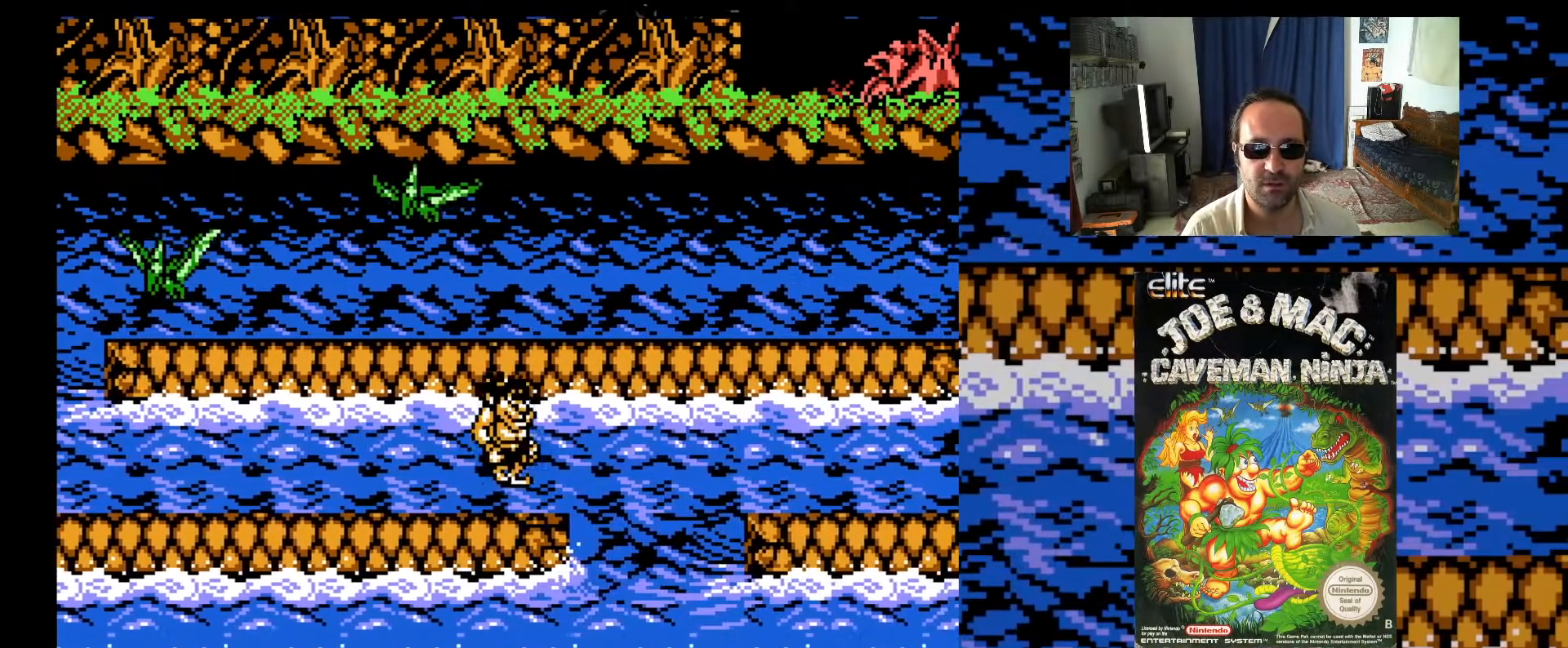
{"buttons": ["X"], "events": [[117, "A", "up"], [133, "DPAD_RIGHT", "down"], [183, "DPAD_UP", "up"], [250, "X", "down"], [350, "X", "up"], [433, "X", "down"], [467, "DPAD_RIGHT", "up"]]}
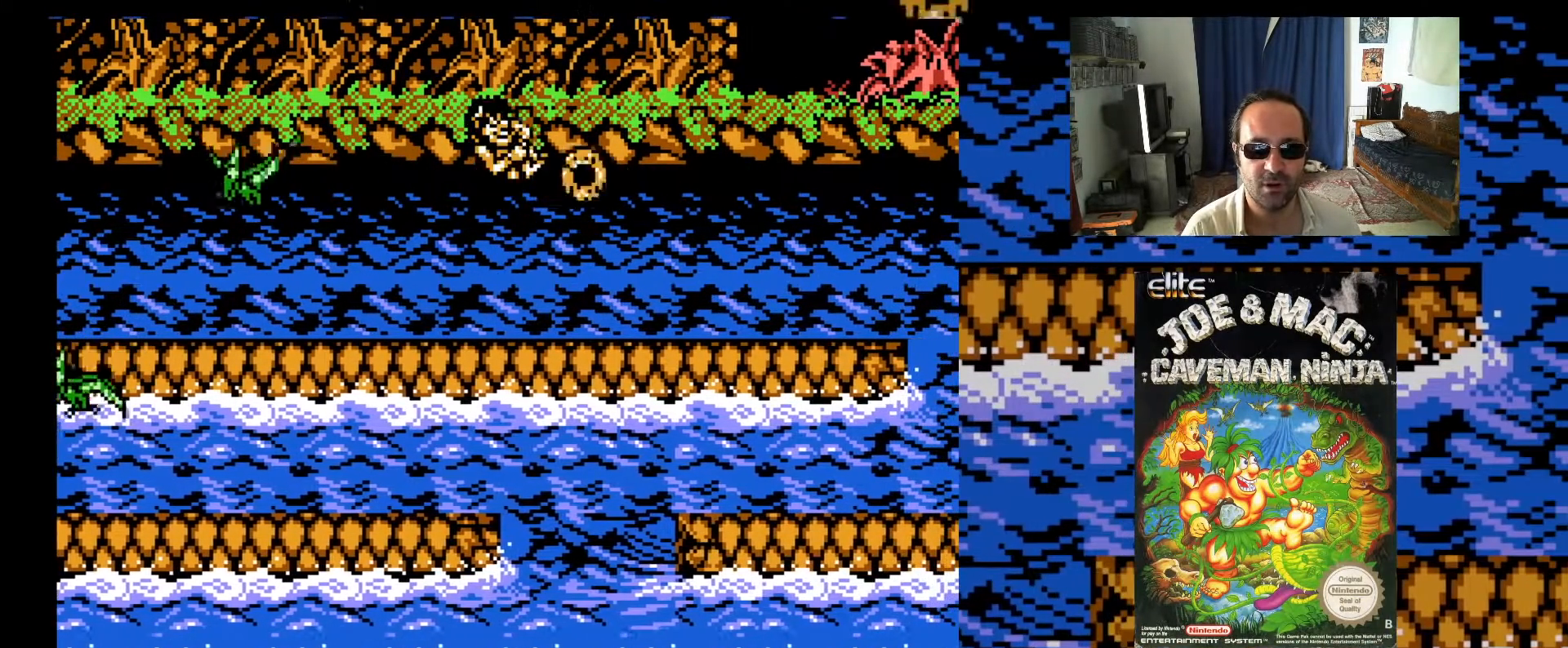
{"buttons": ["DPAD_RIGHT"], "events": [[17, "X", "up"], [83, "DPAD_RIGHT", "down"], [100, "X", "down"], [183, "X", "up"]]}
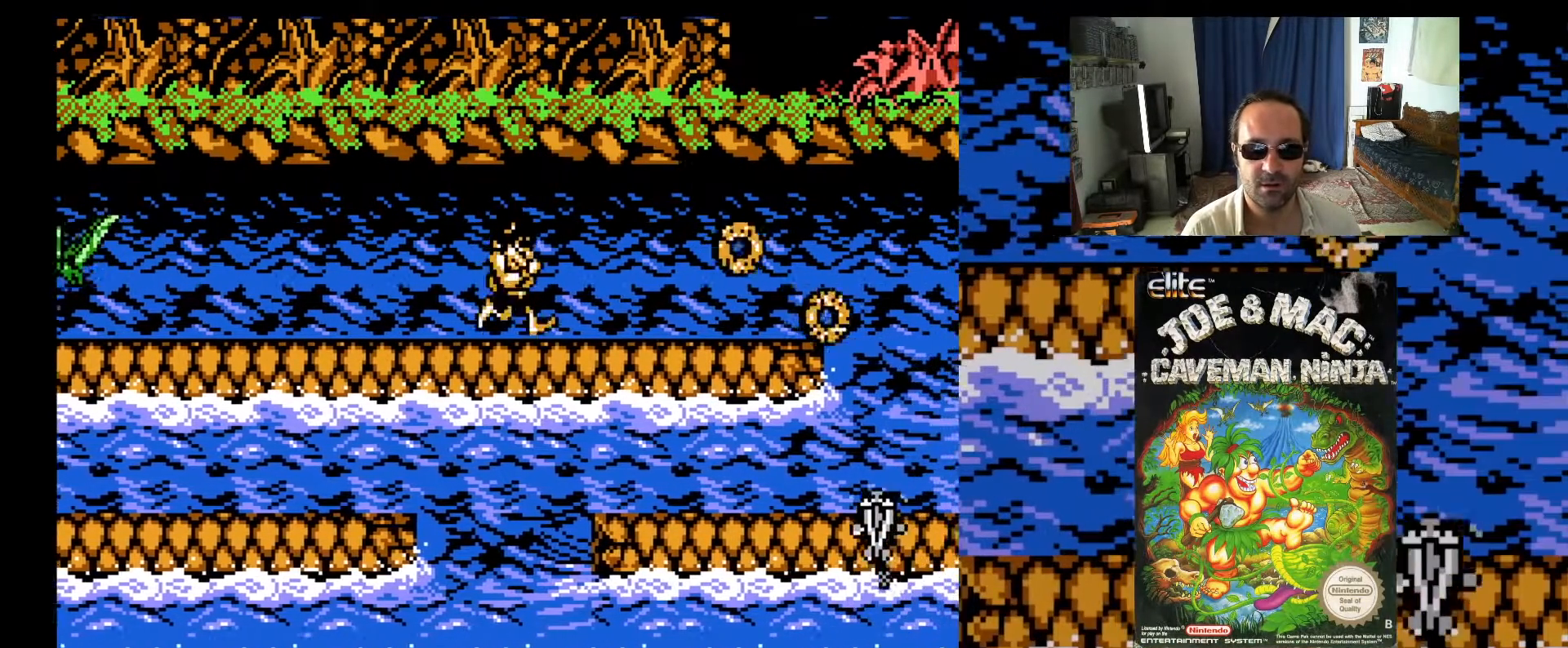
{"buttons": ["DPAD_RIGHT"], "events": [[400, "X", "down"], [483, "X", "up"]]}
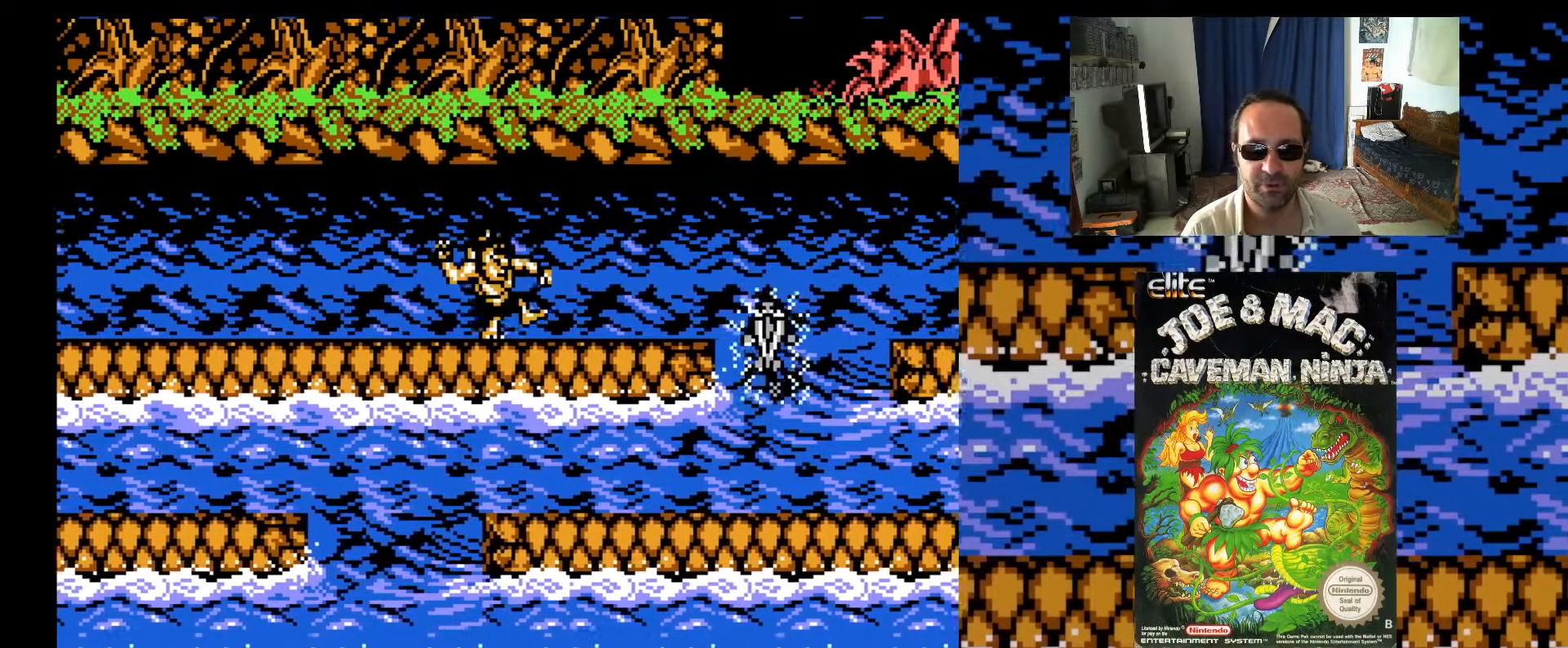
{"buttons": ["DPAD_RIGHT"], "events": []}
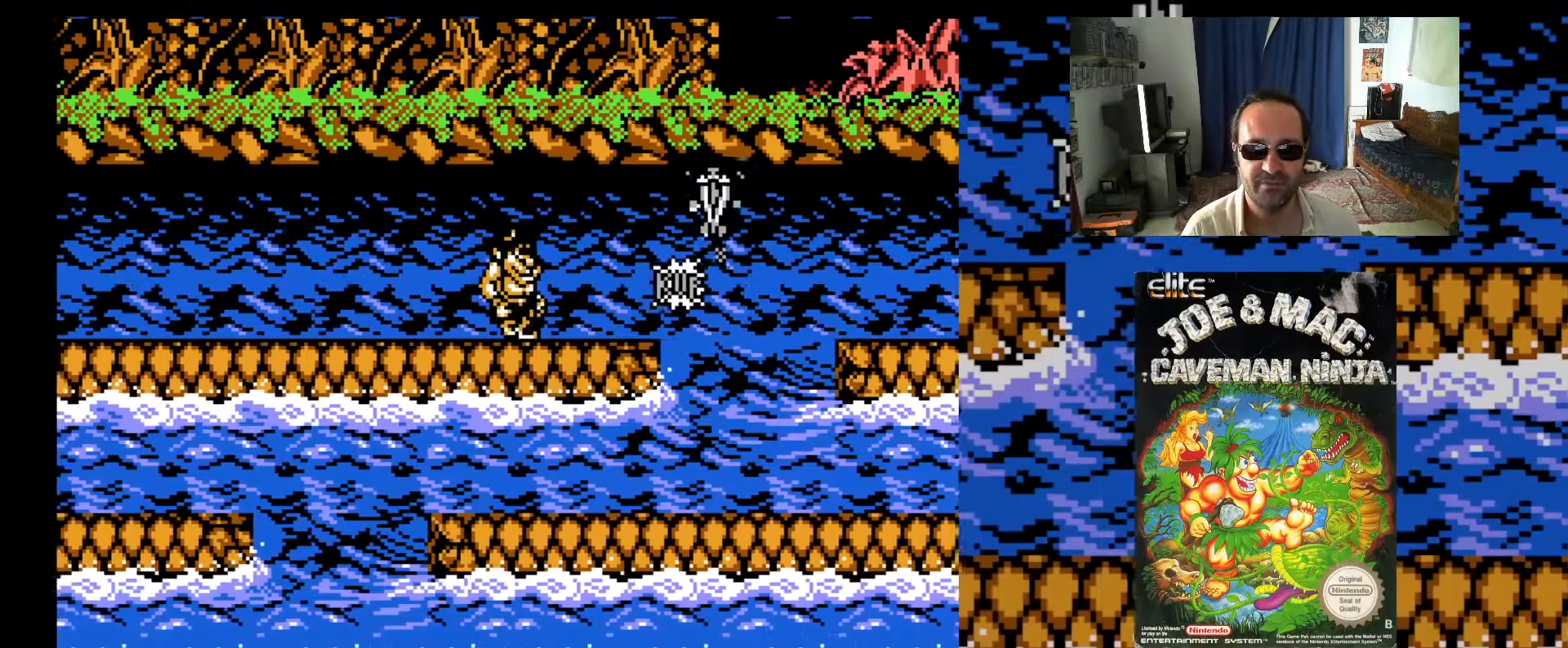
{"buttons": [], "events": [[483, "DPAD_RIGHT", "up"]]}
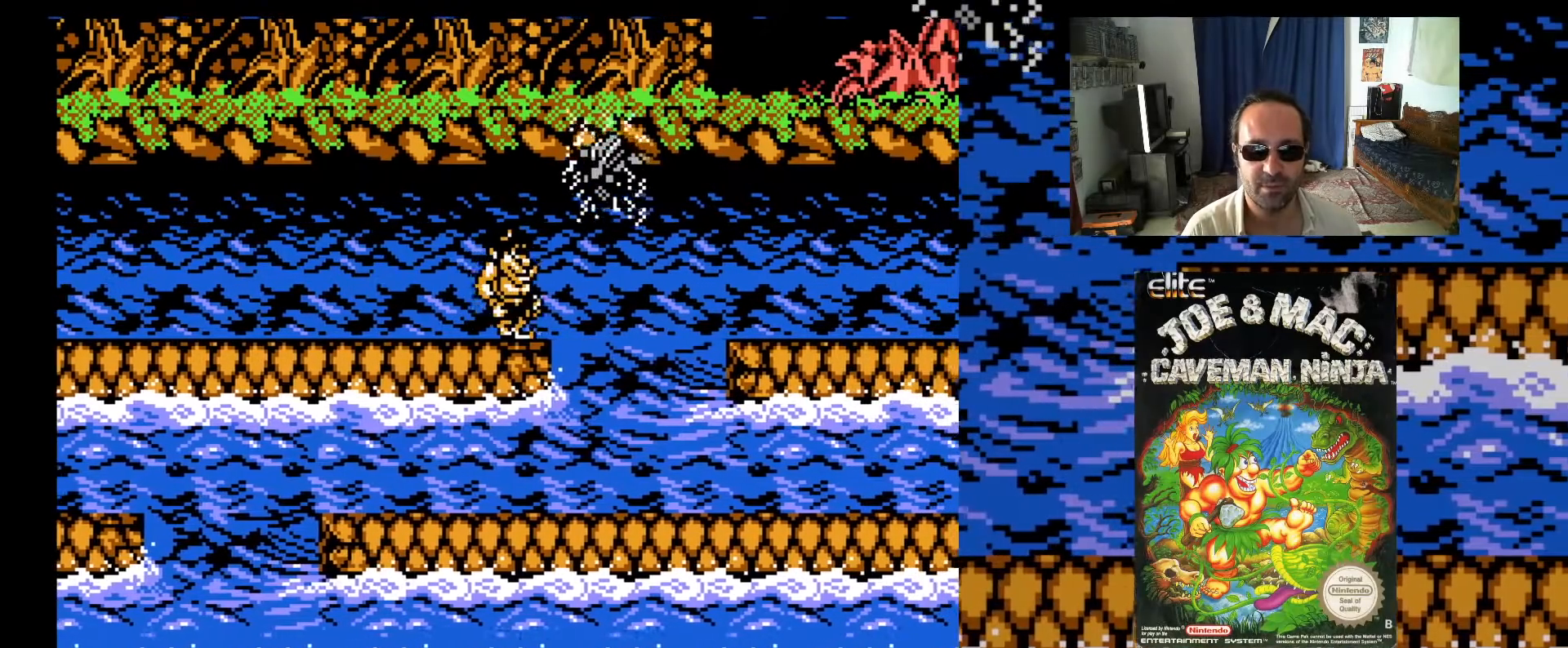
{"buttons": ["X"], "events": [[17, "X", "down"], [83, "X", "up"], [167, "X", "down"], [217, "X", "up"], [317, "X", "down"], [383, "X", "up"], [467, "X", "down"]]}
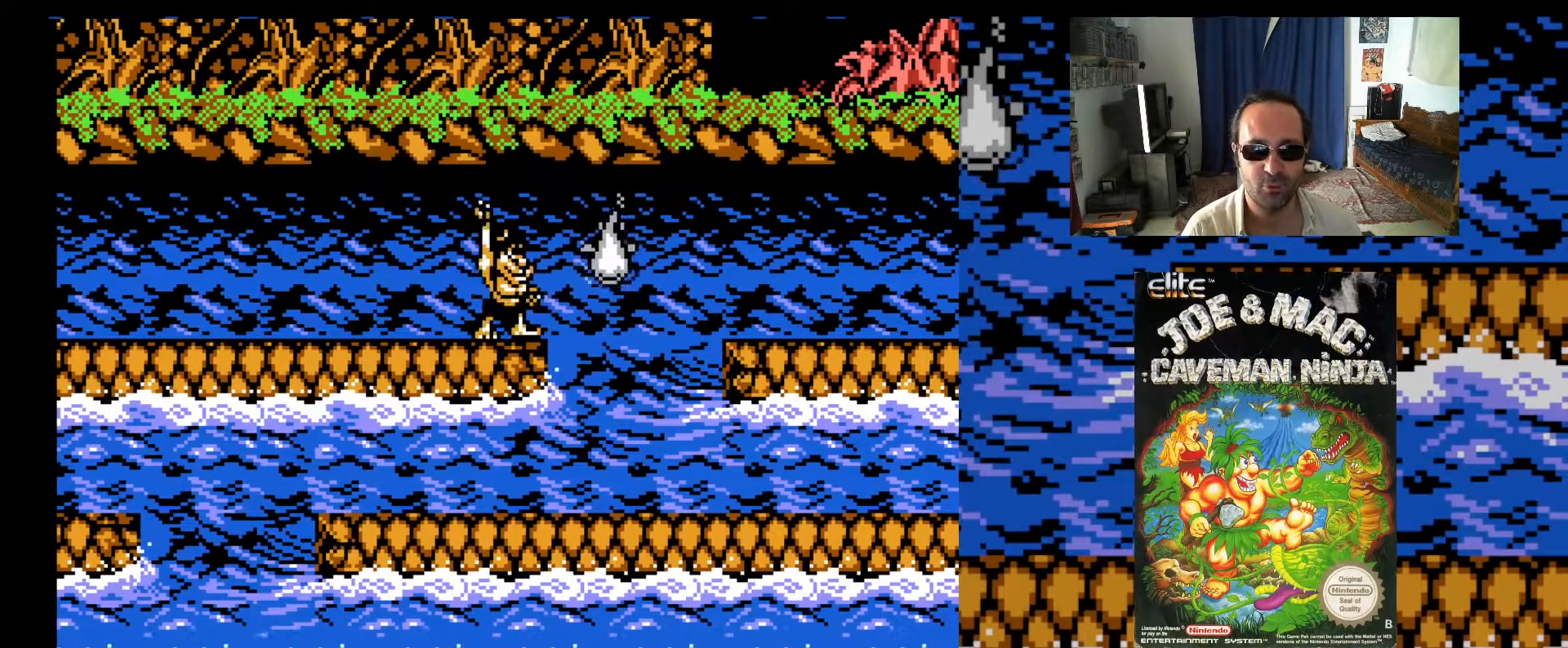
{"buttons": ["DPAD_RIGHT"], "events": [[33, "X", "up"], [100, "X", "down"], [200, "X", "up"], [417, "DPAD_RIGHT", "down"]]}
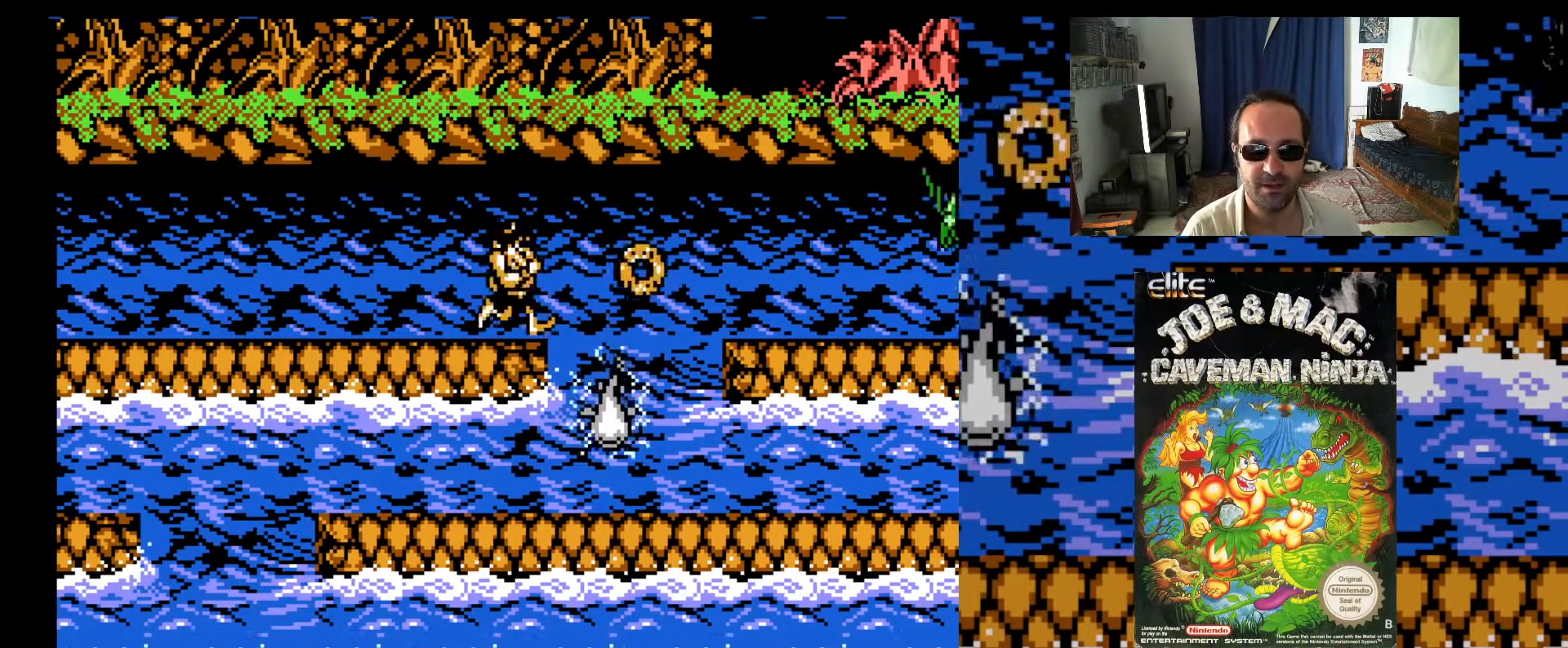
{"buttons": ["DPAD_UP", "DPAD_LEFT"], "events": [[33, "A", "down"], [50, "DPAD_UP", "down"], [217, "A", "up"], [333, "DPAD_UP", "up"], [500, "DPAD_LEFT", "down"], [500, "DPAD_RIGHT", "up"], [500, "DPAD_UP", "down"]]}
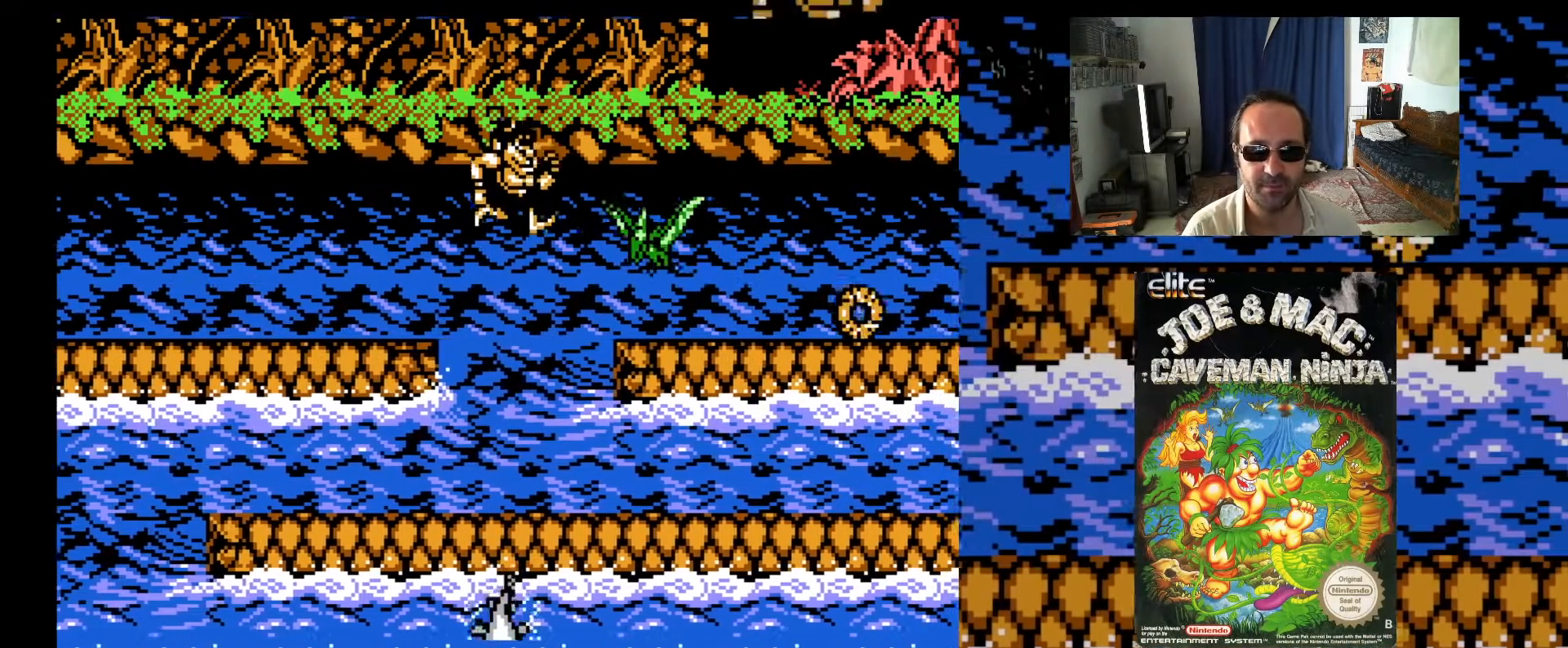
{"buttons": [], "events": [[217, "DPAD_UP", "up"], [283, "DPAD_LEFT", "up"]]}
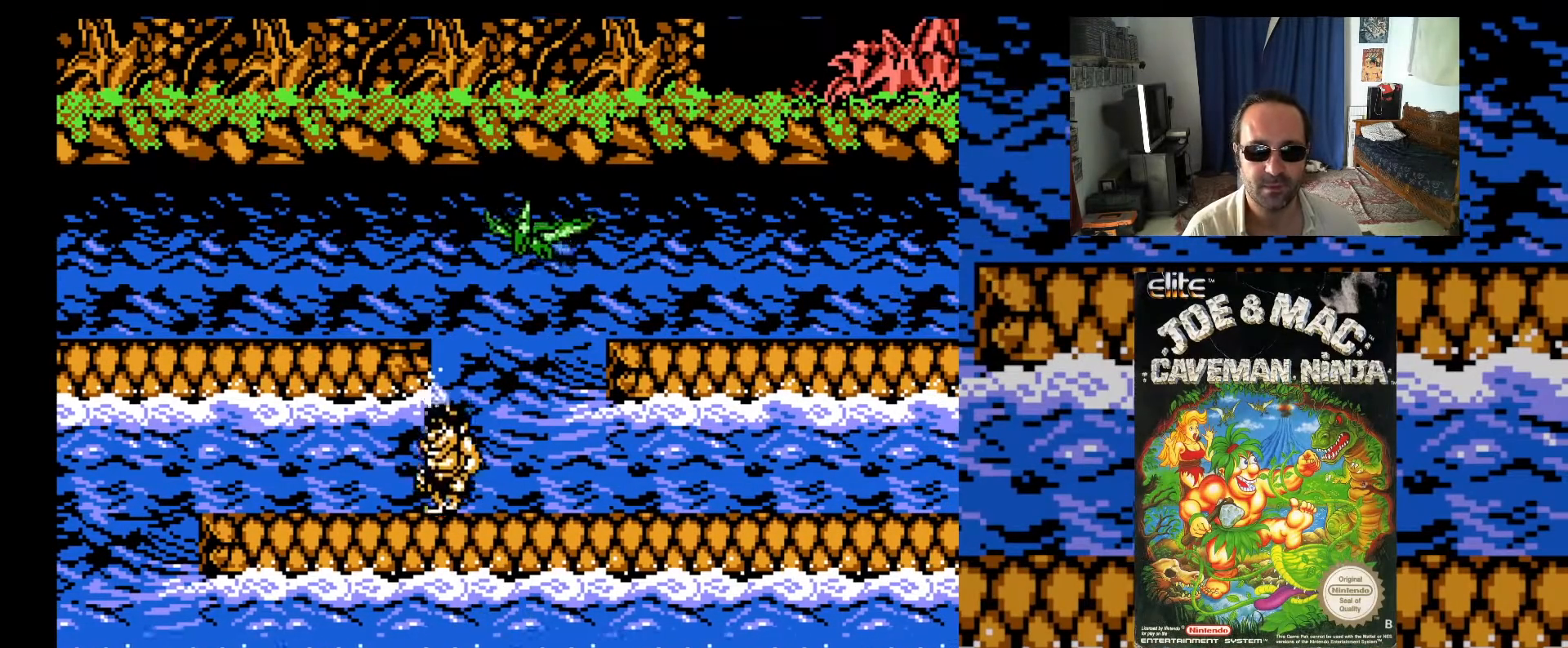
{"buttons": ["A", "DPAD_UP", "DPAD_RIGHT"], "events": [[67, "DPAD_RIGHT", "down"], [250, "DPAD_UP", "down"], [333, "A", "down"]]}
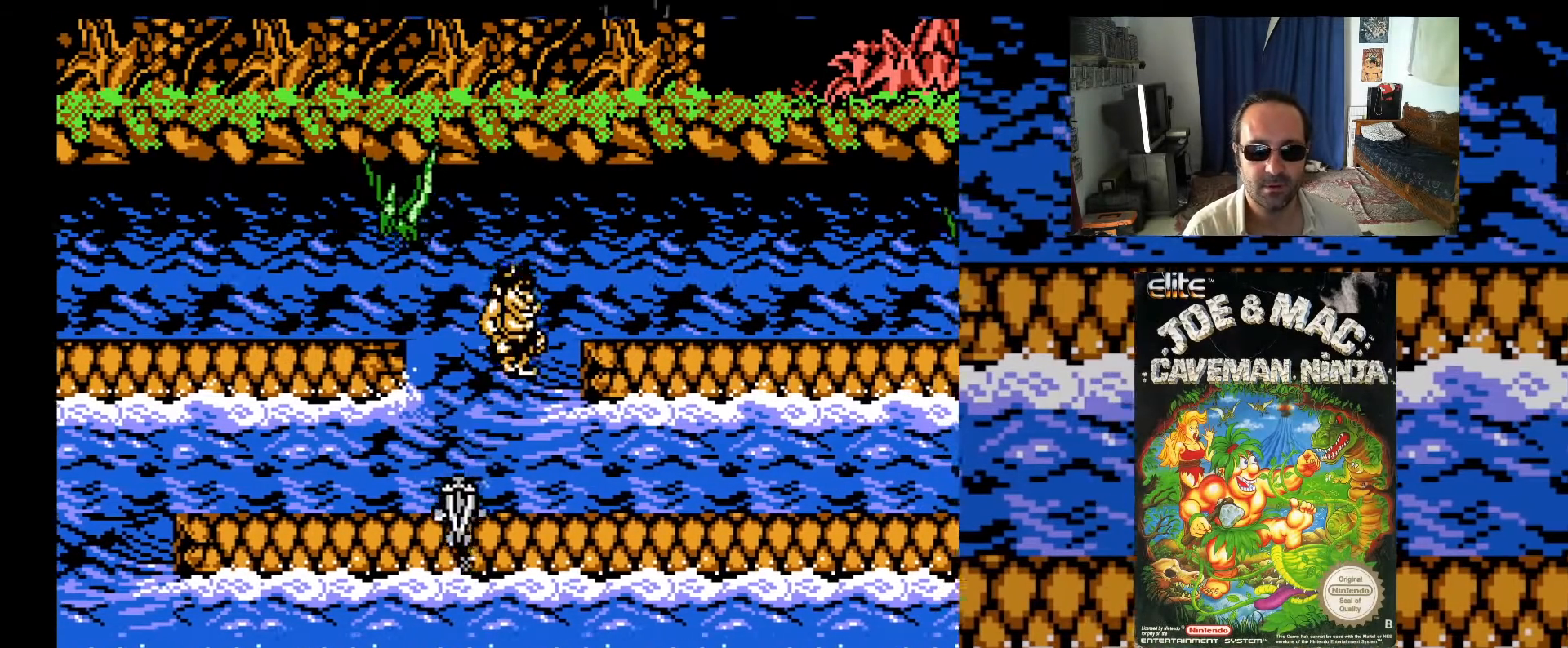
{"buttons": [], "events": [[133, "DPAD_UP", "up"], [167, "A", "up"], [383, "DPAD_RIGHT", "up"]]}
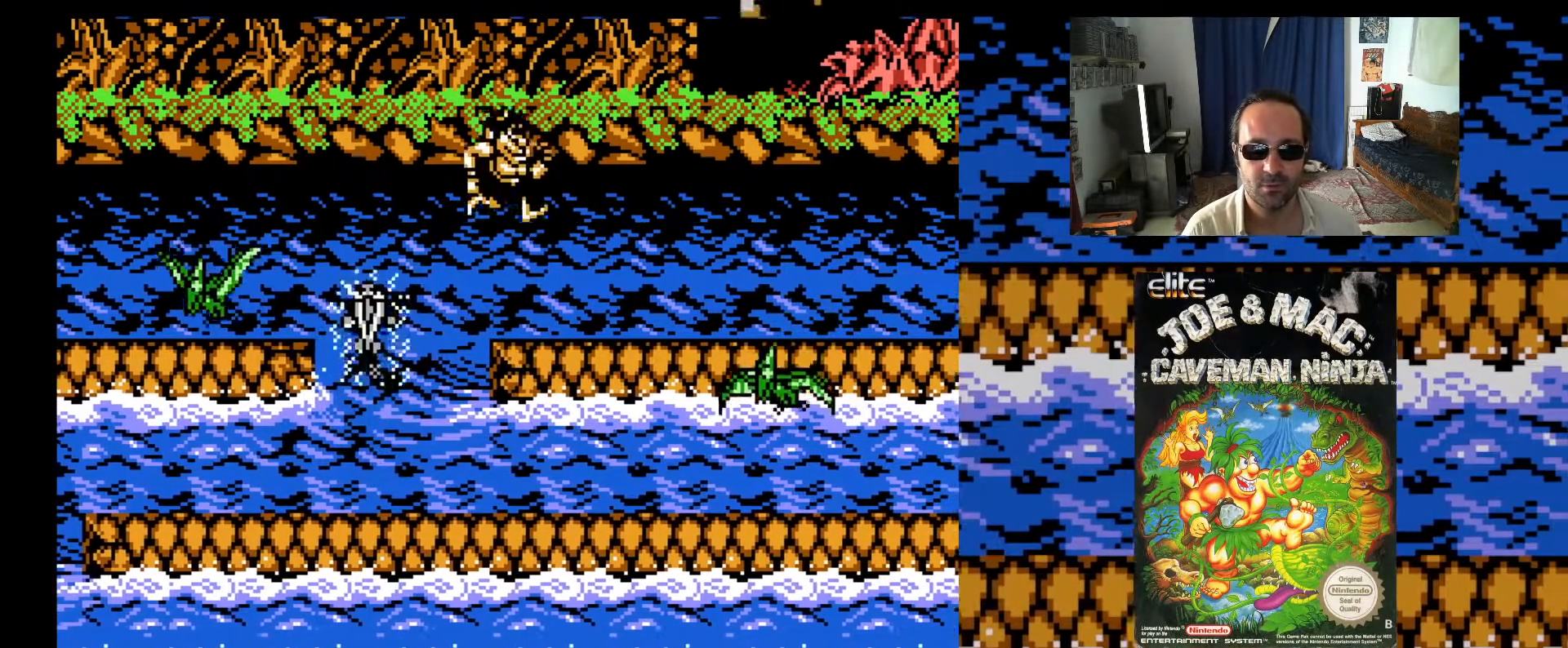
{"buttons": ["DPAD_RIGHT"], "events": [[17, "DPAD_RIGHT", "down"]]}
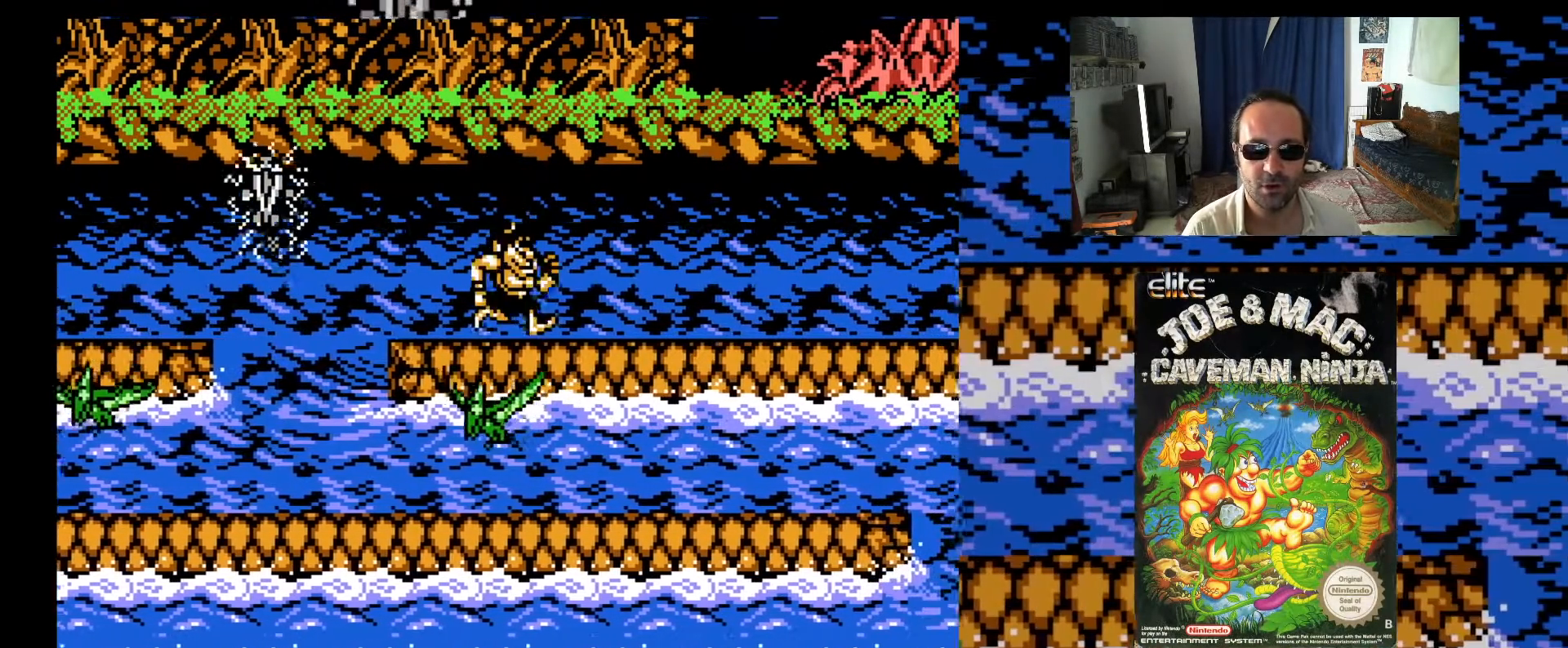
{"buttons": ["DPAD_RIGHT"], "events": []}
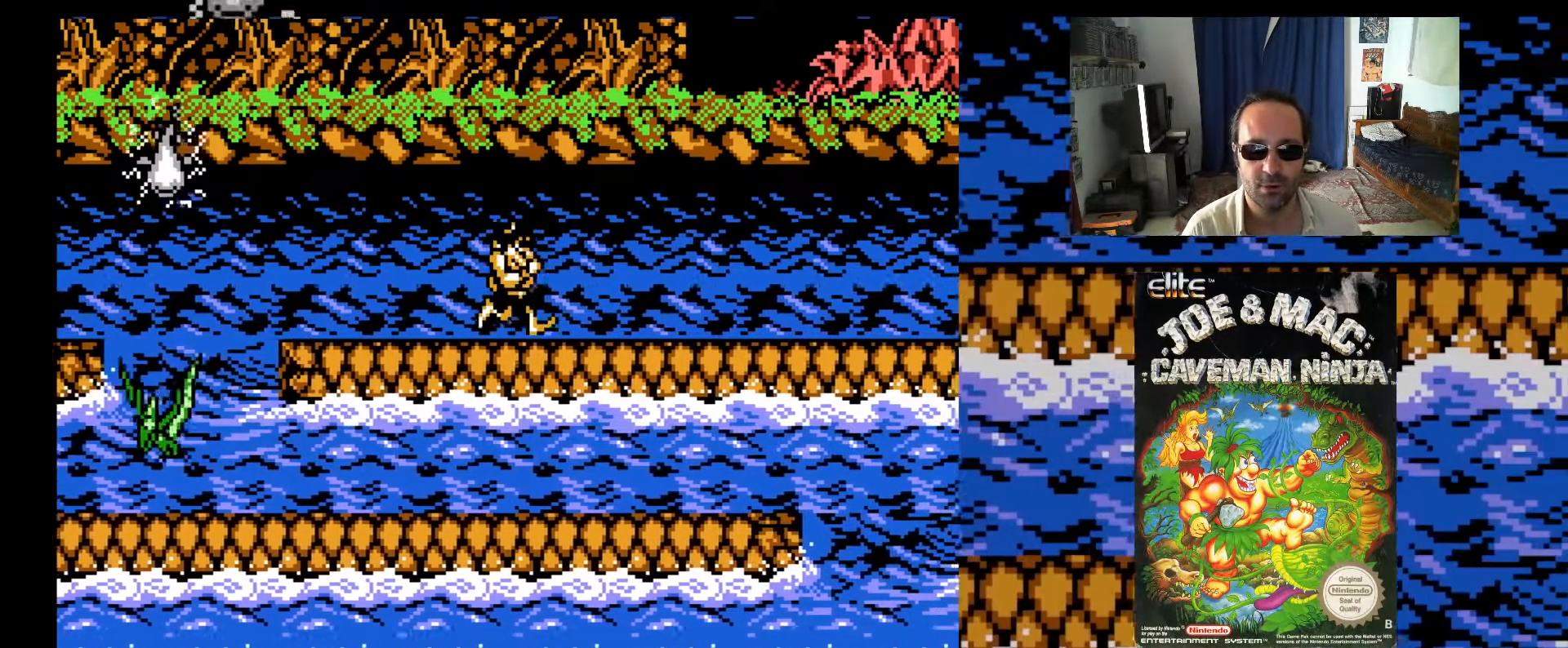
{"buttons": ["DPAD_RIGHT"], "events": []}
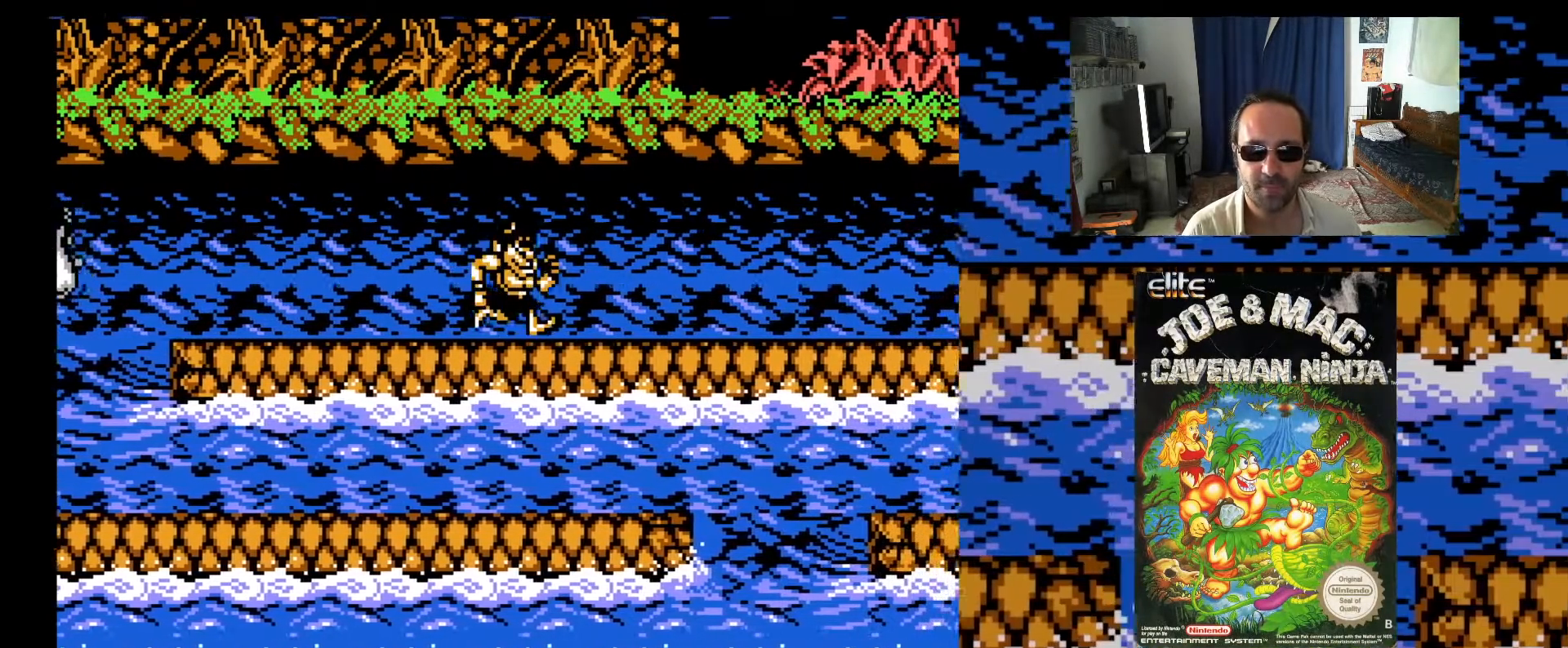
{"buttons": ["DPAD_RIGHT"], "events": []}
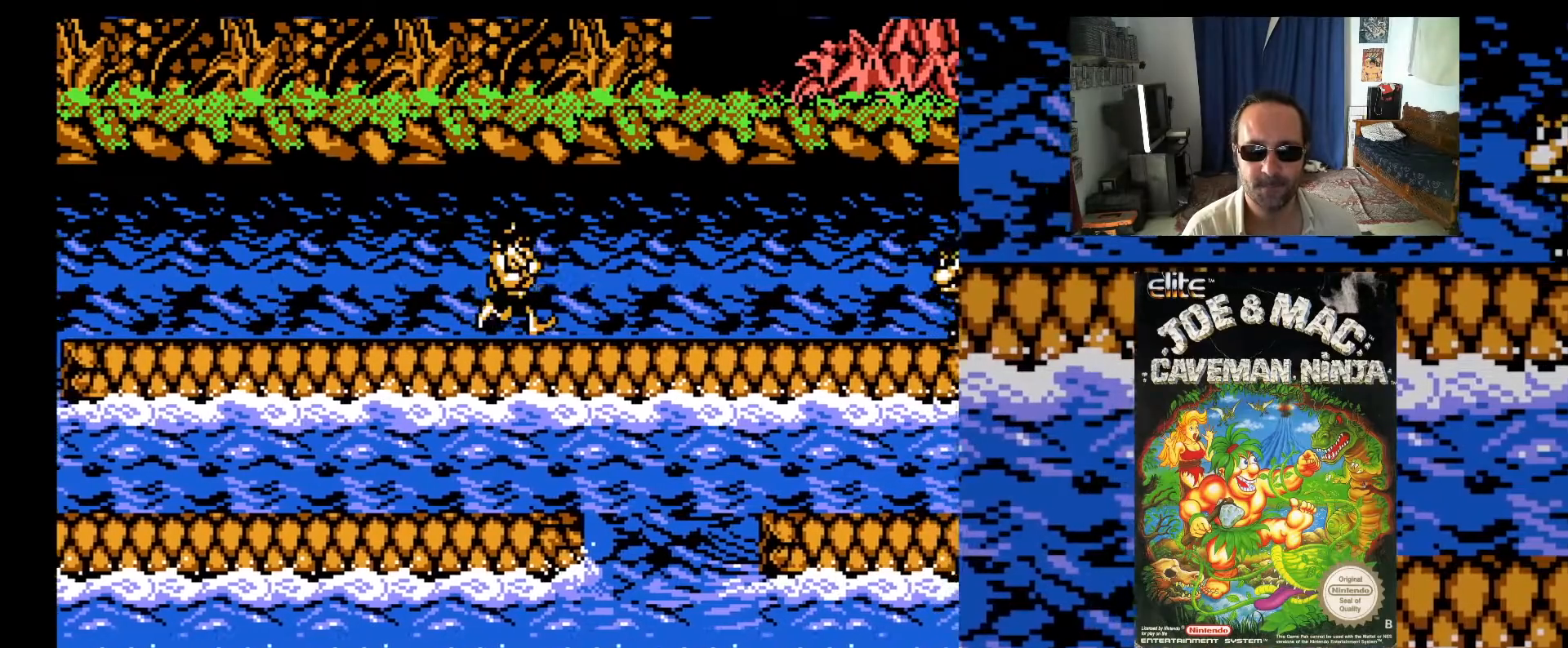
{"buttons": ["DPAD_RIGHT"], "events": []}
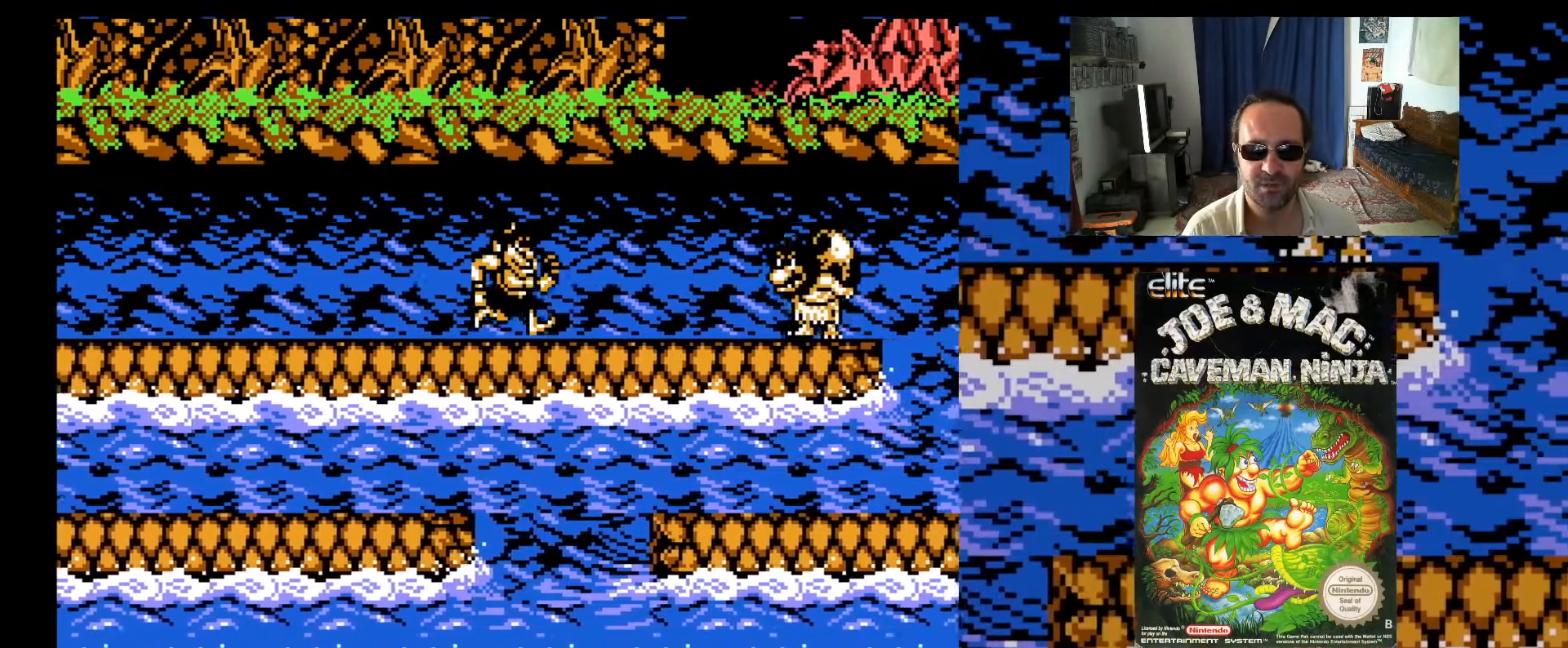
{"buttons": ["A", "DPAD_UP", "DPAD_RIGHT"], "events": [[267, "DPAD_UP", "down"], [367, "A", "down"]]}
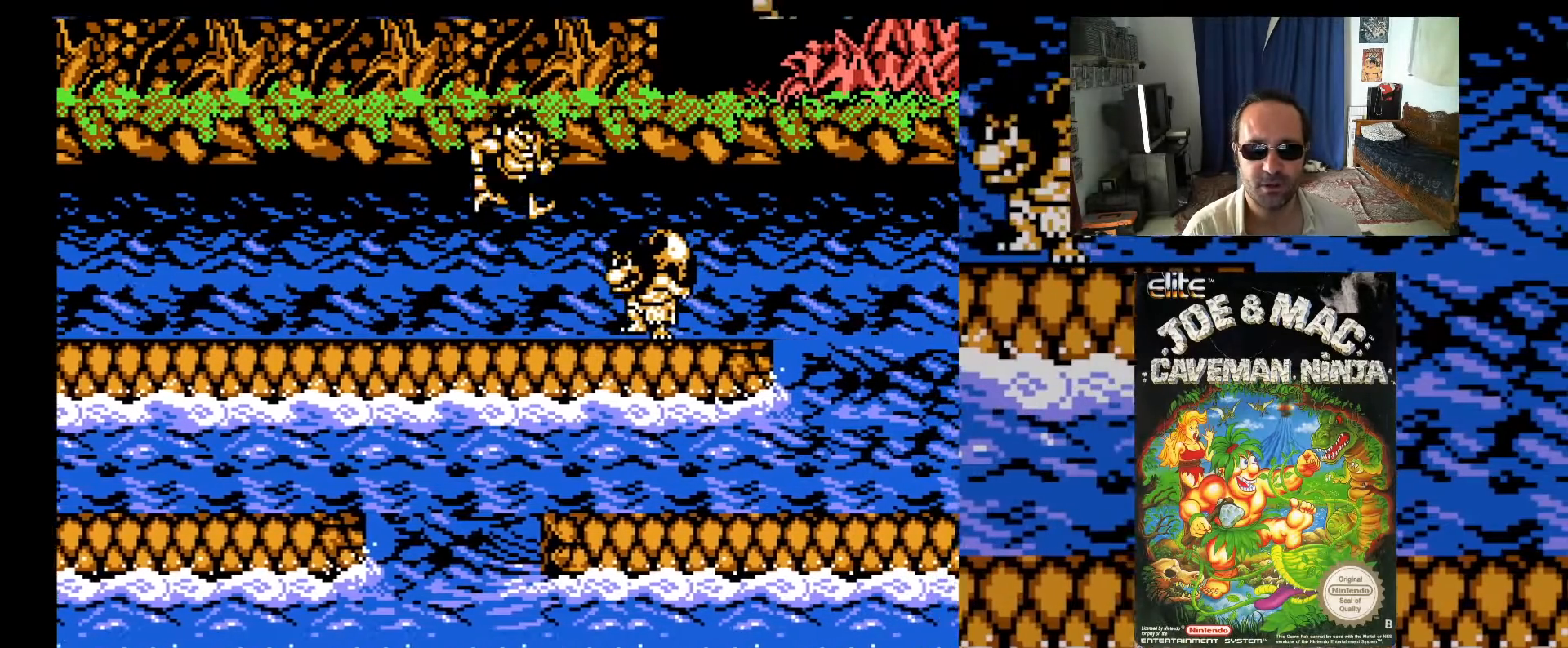
{"buttons": ["DPAD_RIGHT"], "events": [[33, "DPAD_UP", "up"], [100, "A", "up"]]}
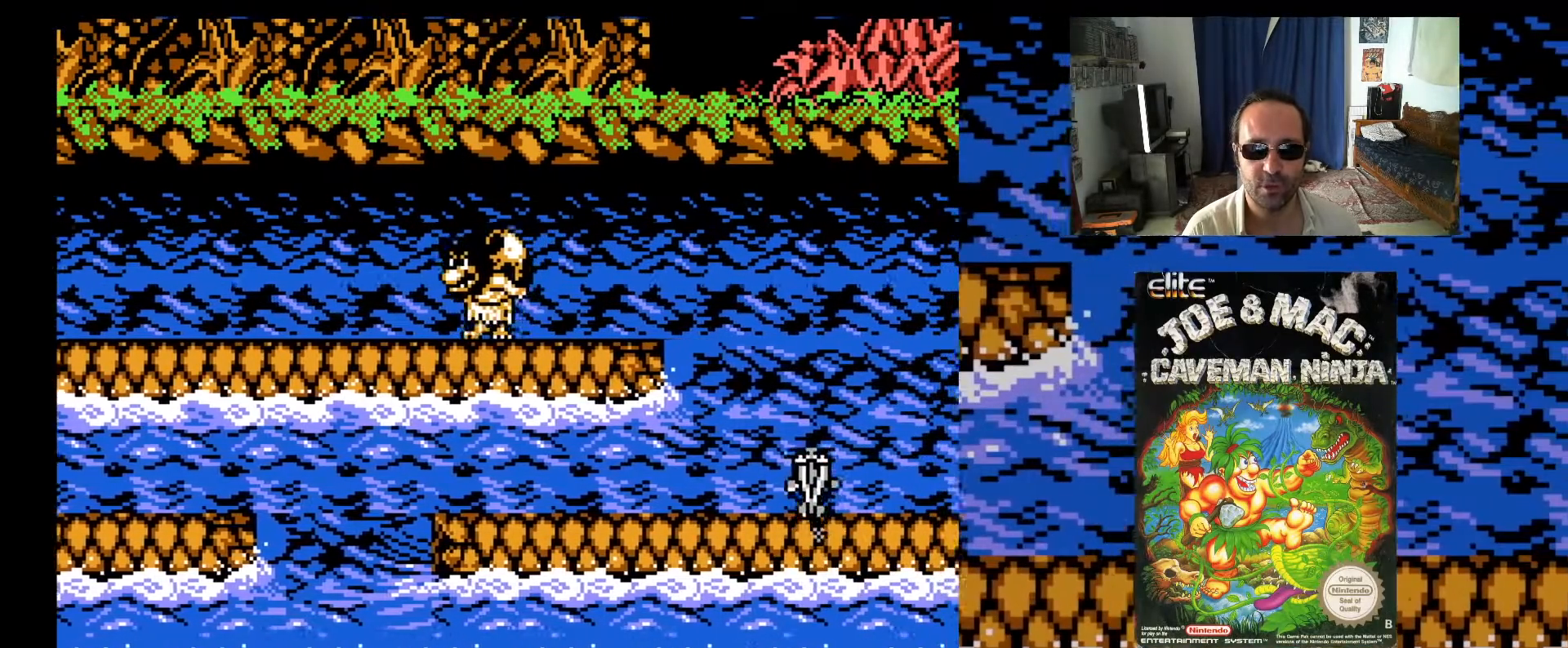
{"buttons": ["DPAD_RIGHT"], "events": []}
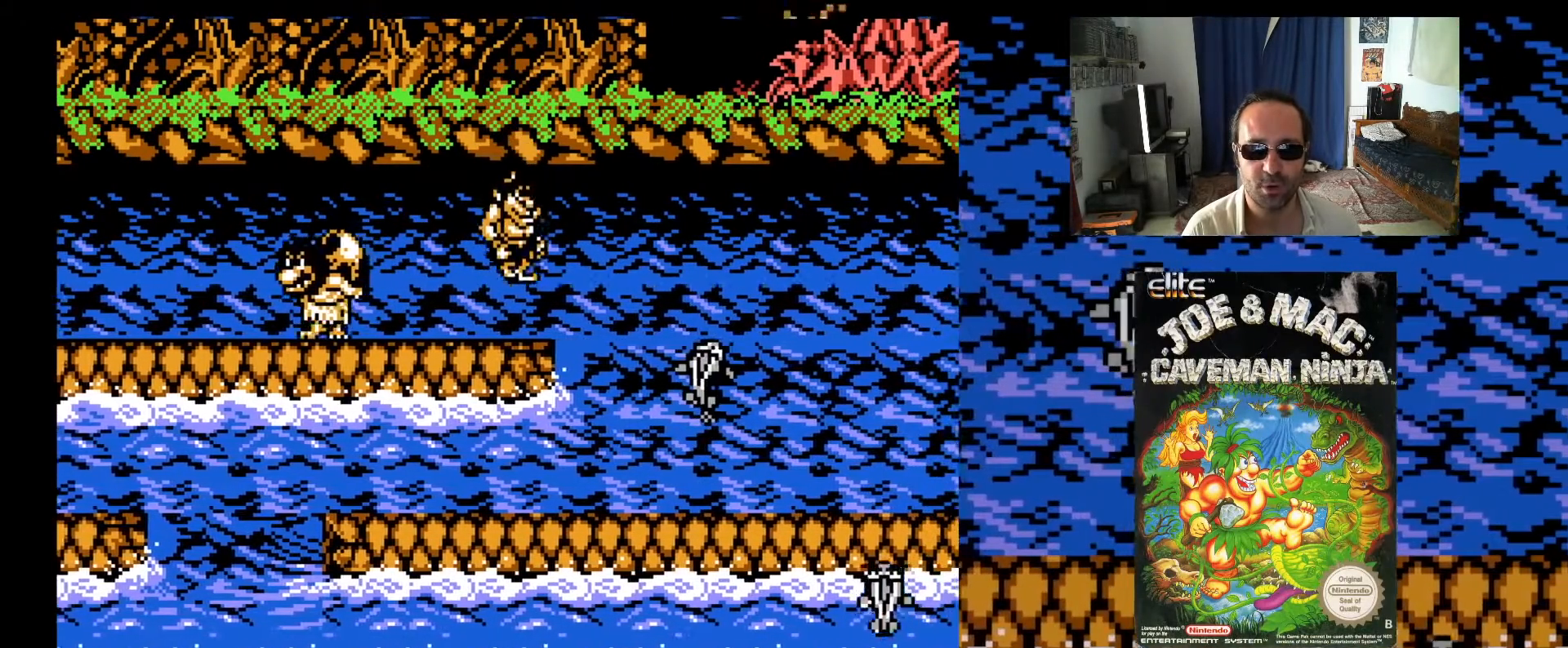
{"buttons": ["A", "DPAD_UP", "DPAD_RIGHT"], "events": [[133, "DPAD_RIGHT", "up"], [333, "DPAD_RIGHT", "down"], [333, "DPAD_UP", "down"], [367, "A", "down"]]}
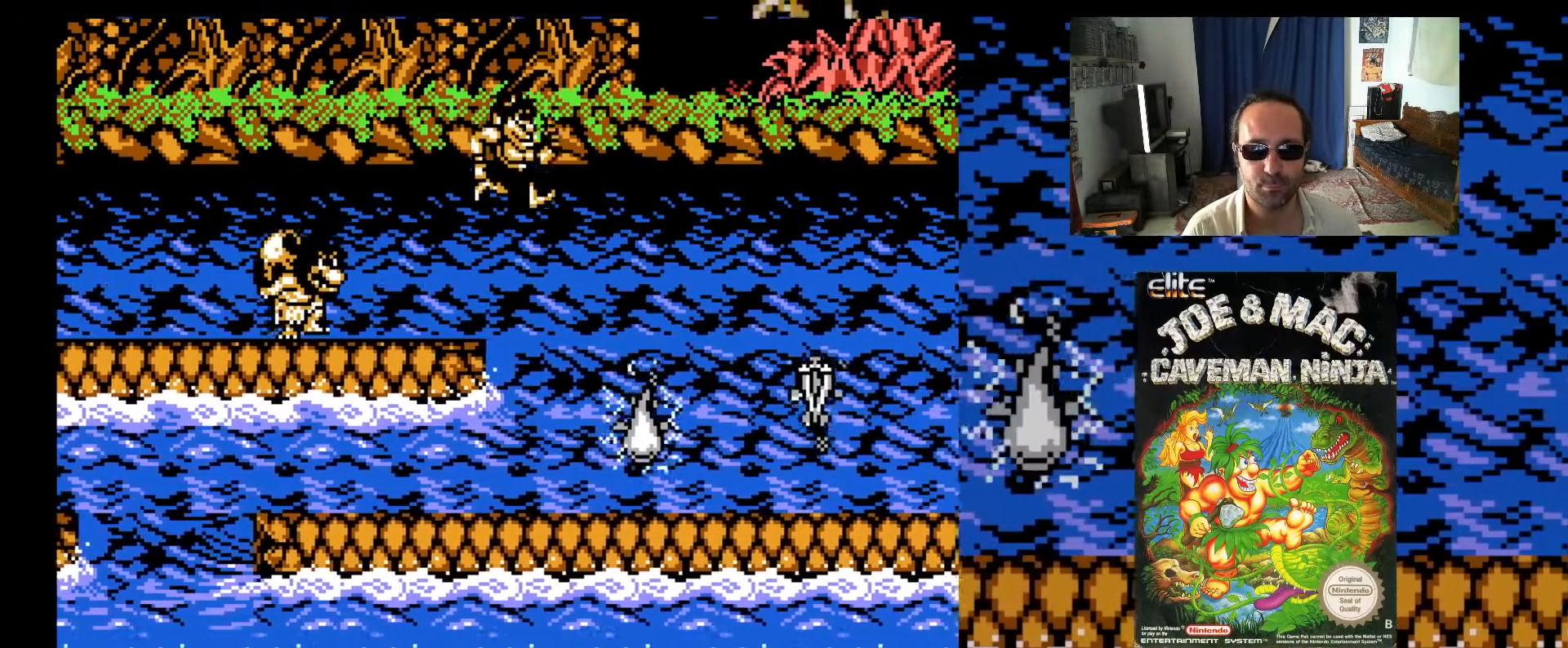
{"buttons": ["DPAD_RIGHT"], "events": [[100, "DPAD_UP", "up"], [150, "A", "up"]]}
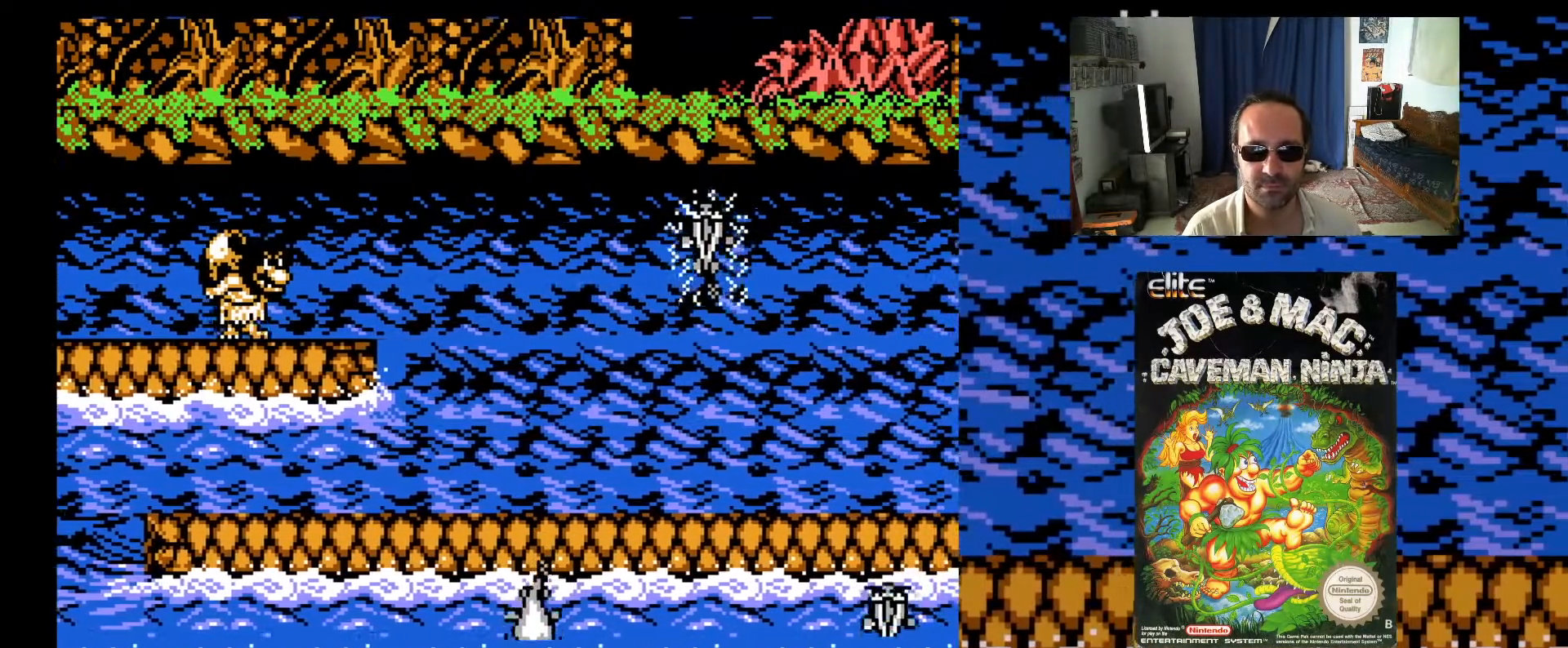
{"buttons": ["DPAD_RIGHT"], "events": []}